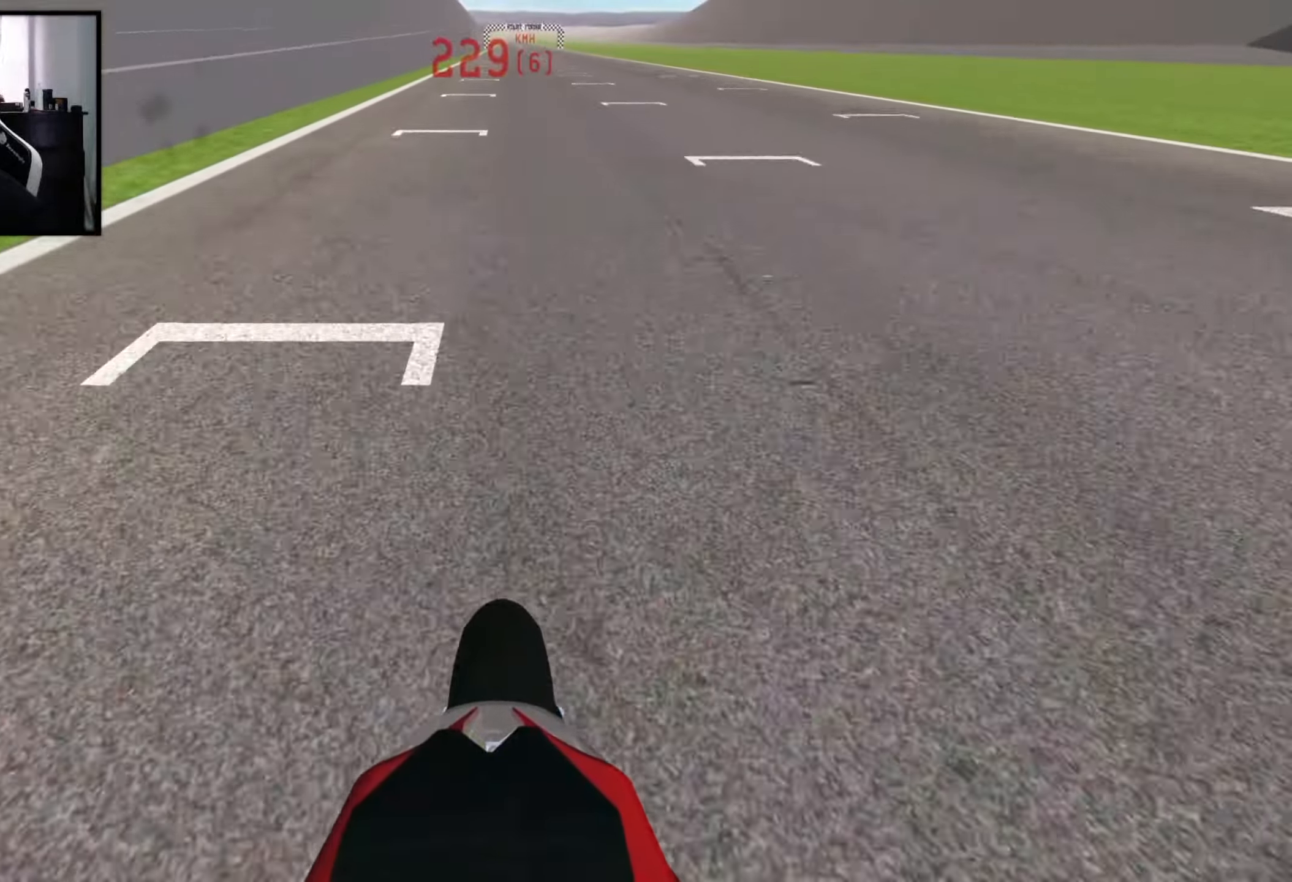
Gameplay with a controller (Xbox layout); each line is a JSON object with the inputs held at the frame after it. "events" lists button and stick changes between this image and that frame as [ms after this image, input, new state], when the widget could be followed in between.
{"buttons": ["R2"], "left_stick": "center", "right_stick": "up", "events": []}
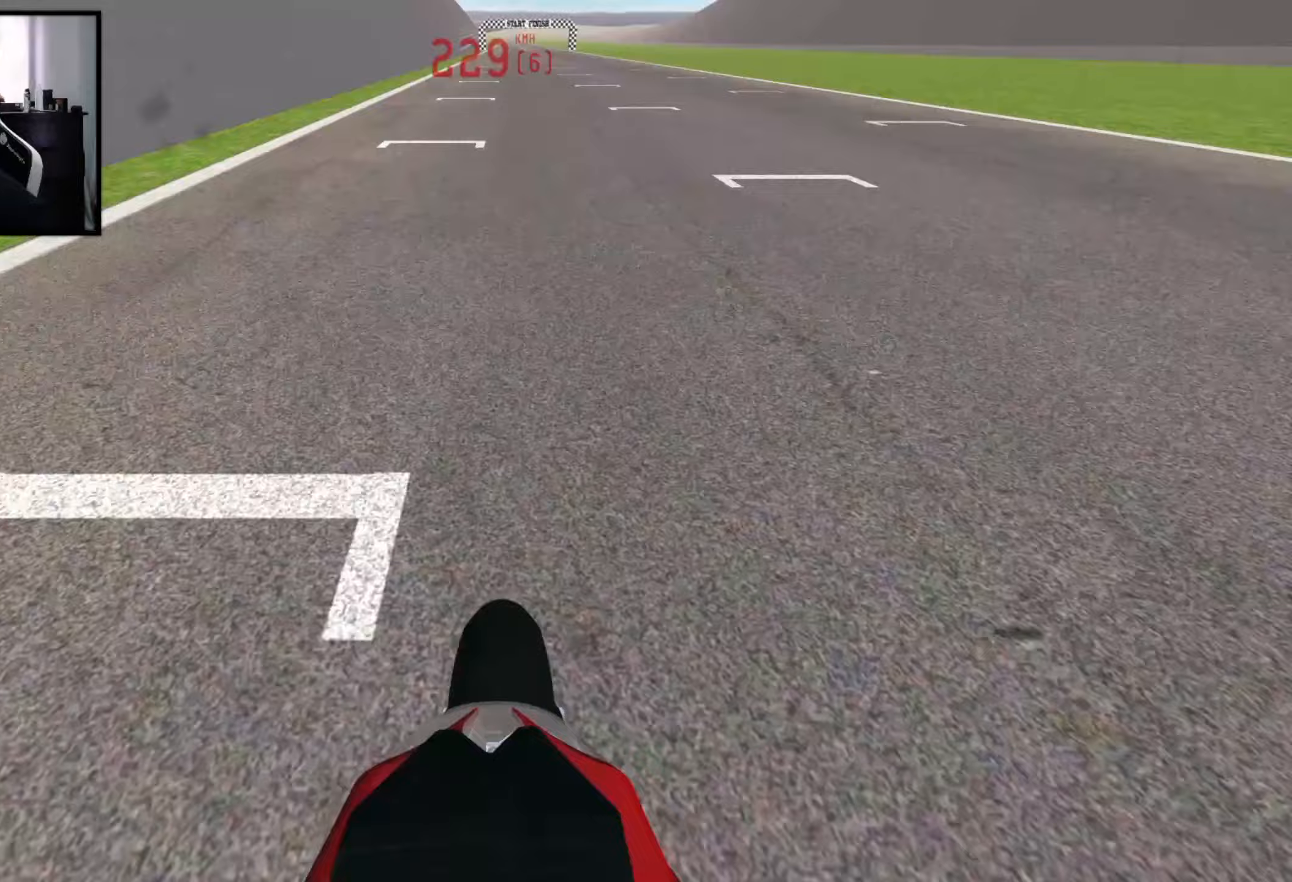
{"buttons": ["R2"], "left_stick": "center", "right_stick": "up", "events": []}
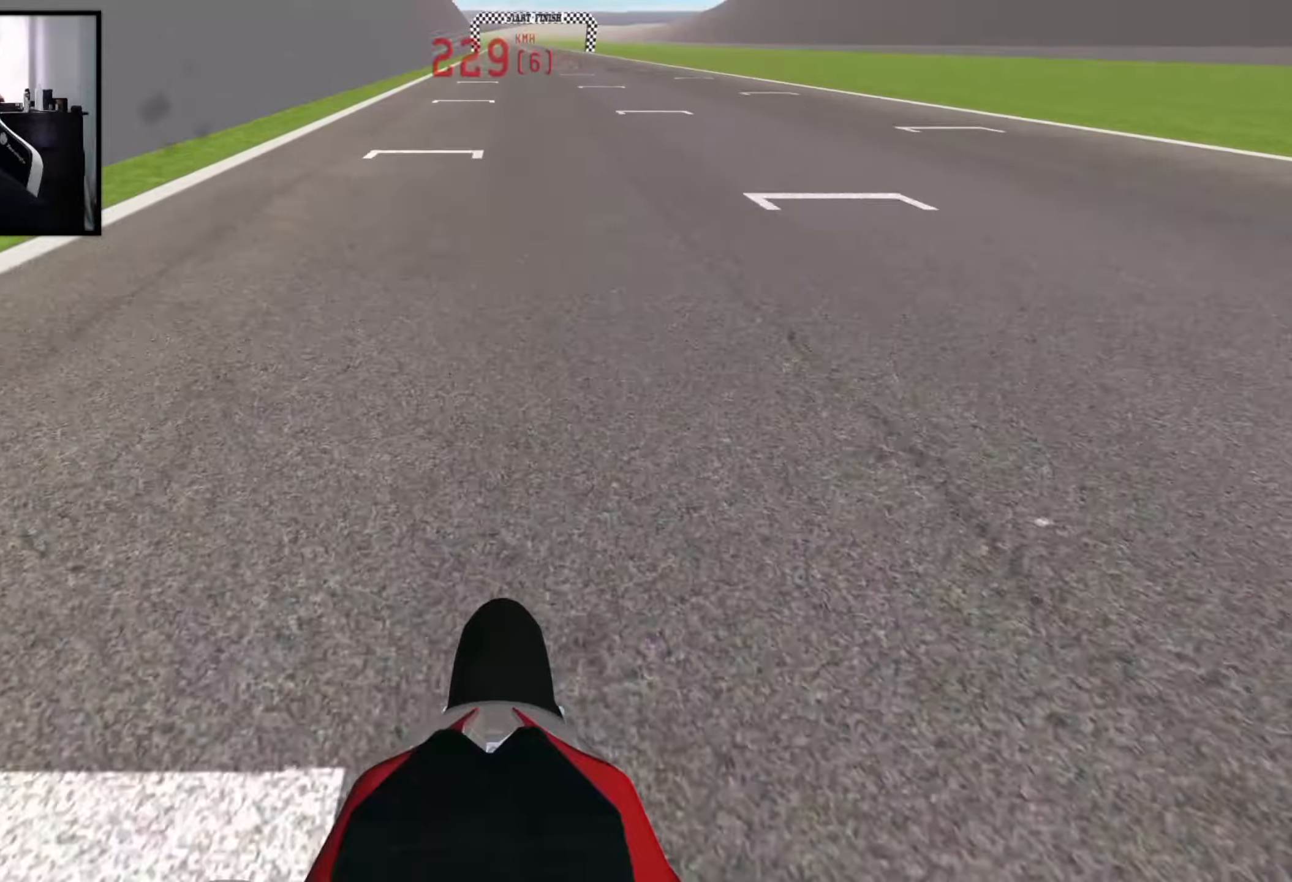
{"buttons": ["Y", "R2"], "left_stick": "center", "right_stick": "up", "events": [[367, "Y", "down"]]}
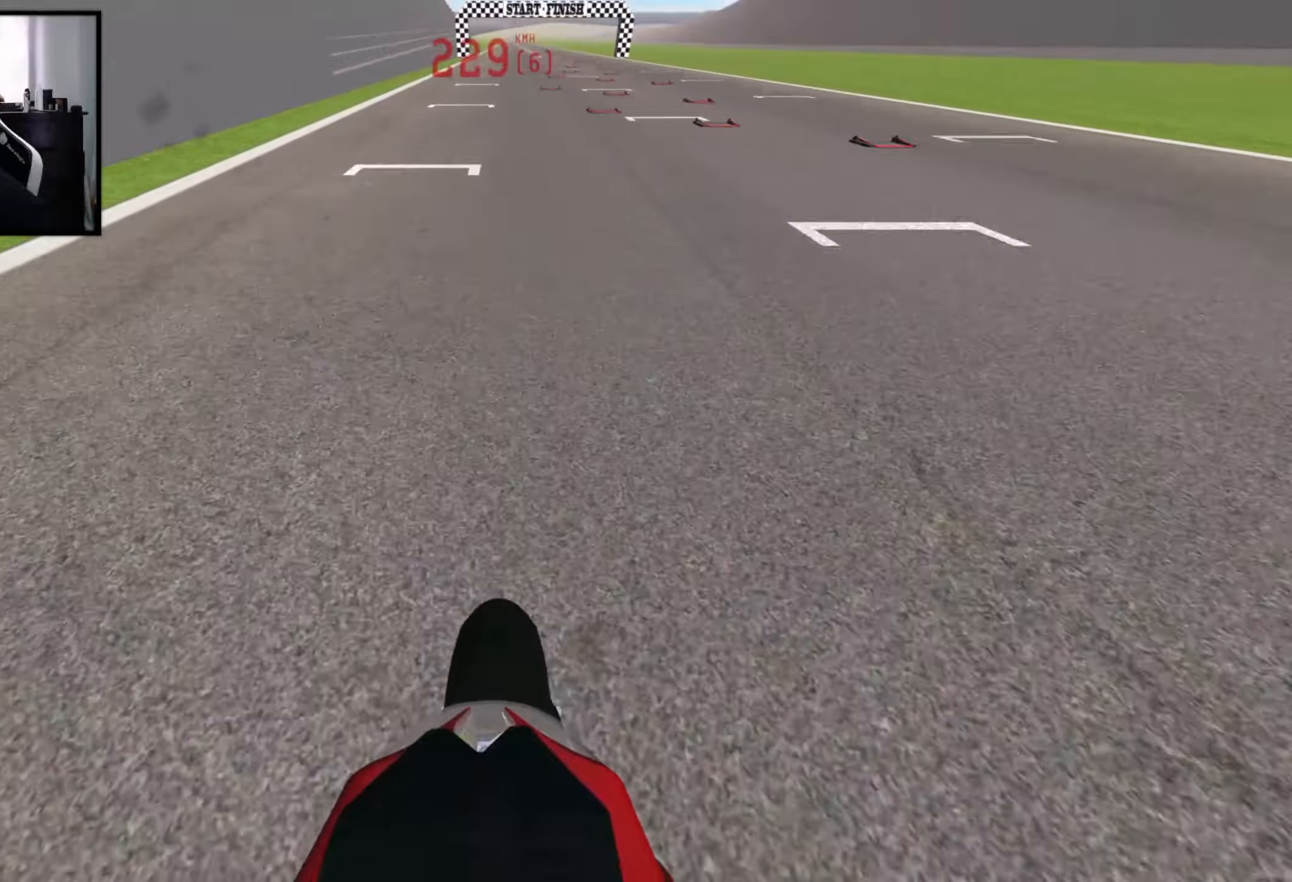
{"buttons": ["R2"], "left_stick": "center", "right_stick": "up", "events": [[17, "Y", "up"]]}
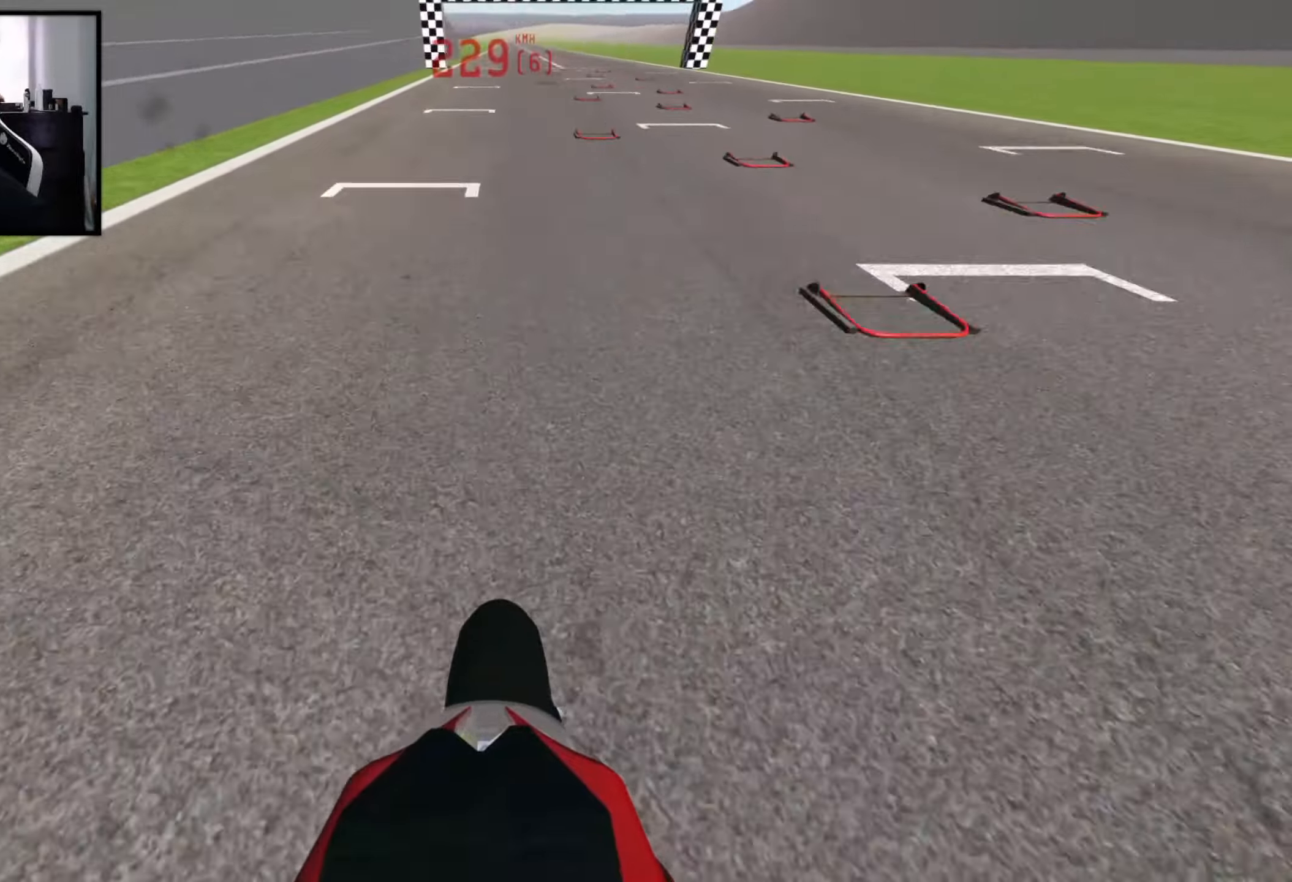
{"buttons": ["R2"], "left_stick": "center", "right_stick": "up", "events": []}
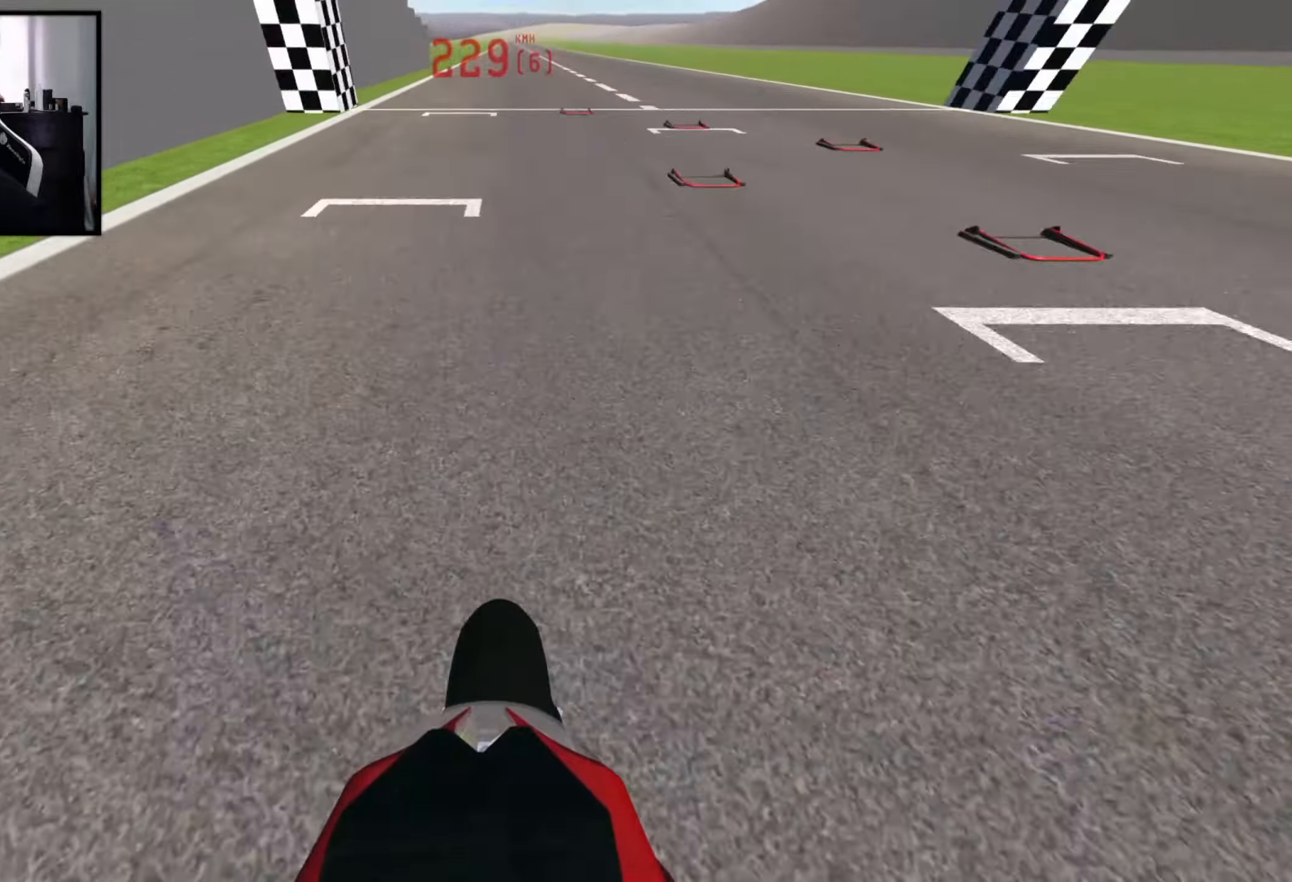
{"buttons": ["R2"], "left_stick": "center", "right_stick": "up", "events": []}
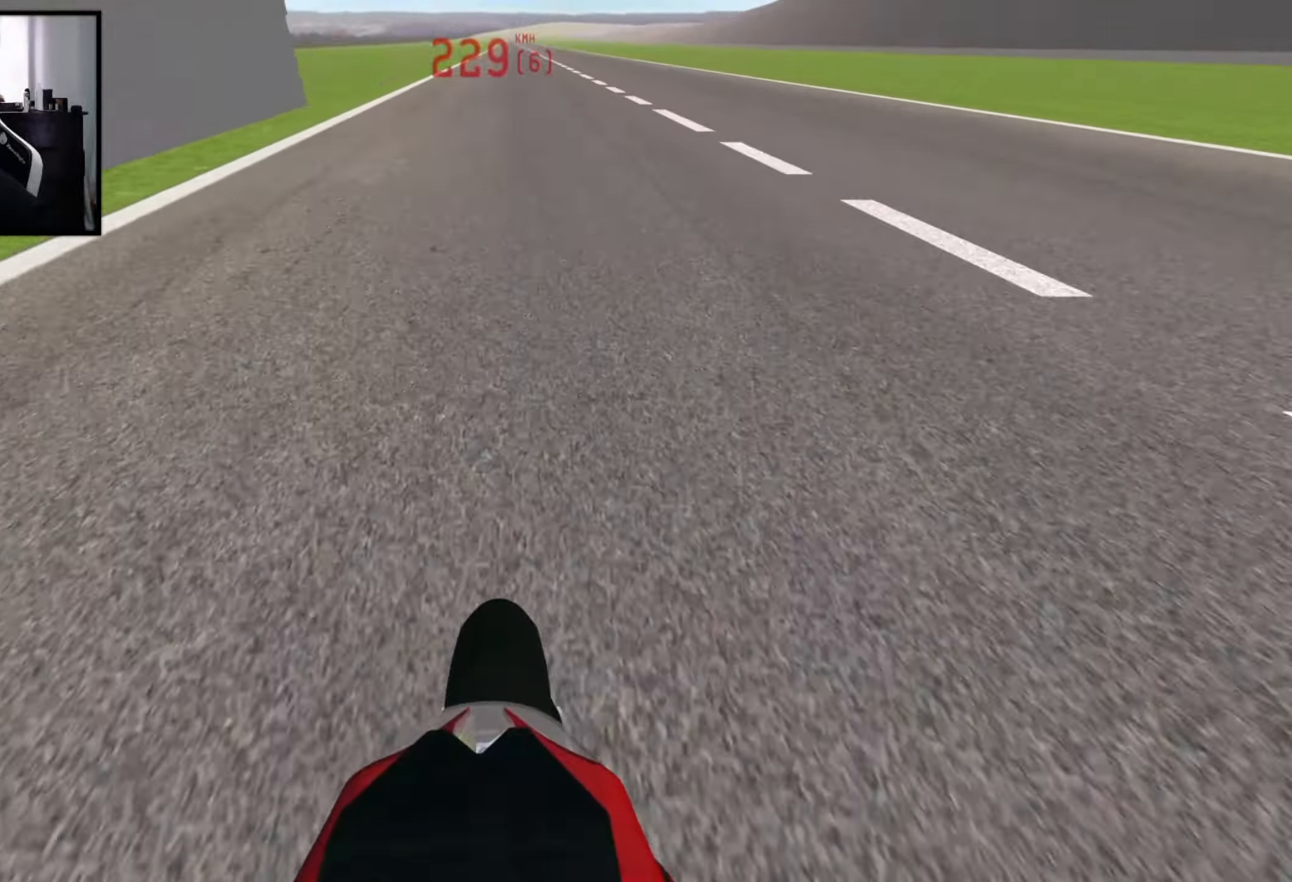
{"buttons": ["R2"], "left_stick": "center", "right_stick": "up", "events": []}
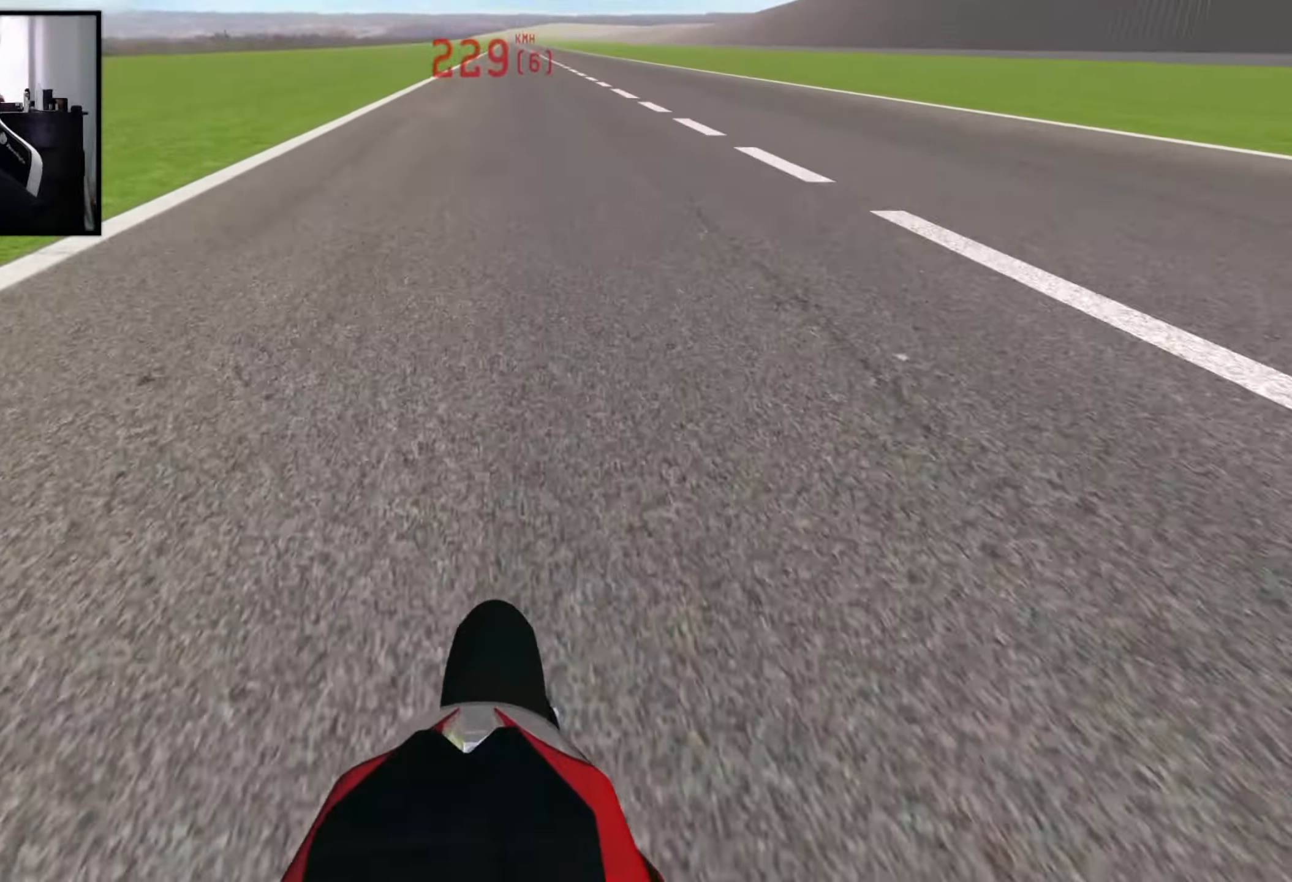
{"buttons": ["R2"], "left_stick": "center", "right_stick": "up", "events": []}
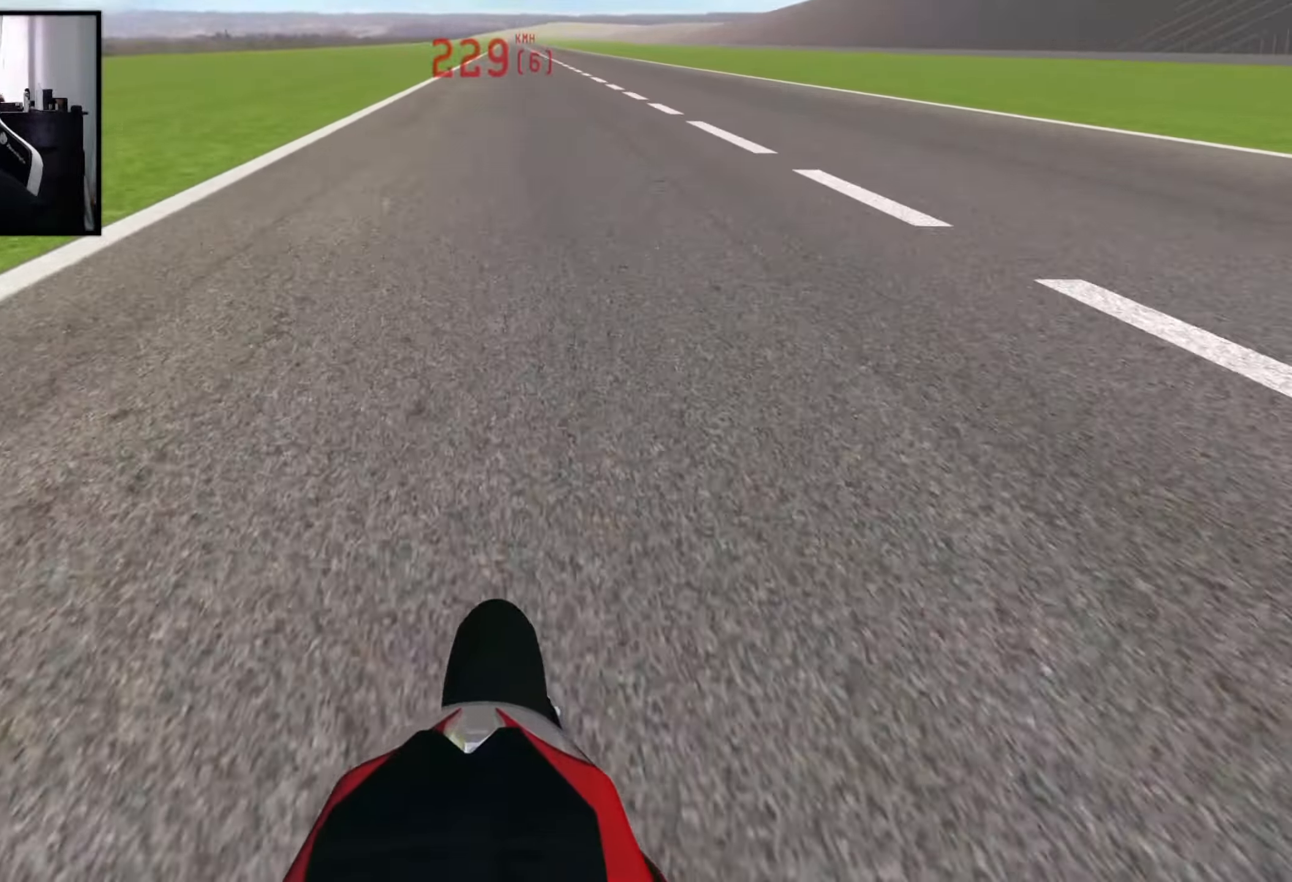
{"buttons": ["R2"], "left_stick": "center", "right_stick": "up", "events": []}
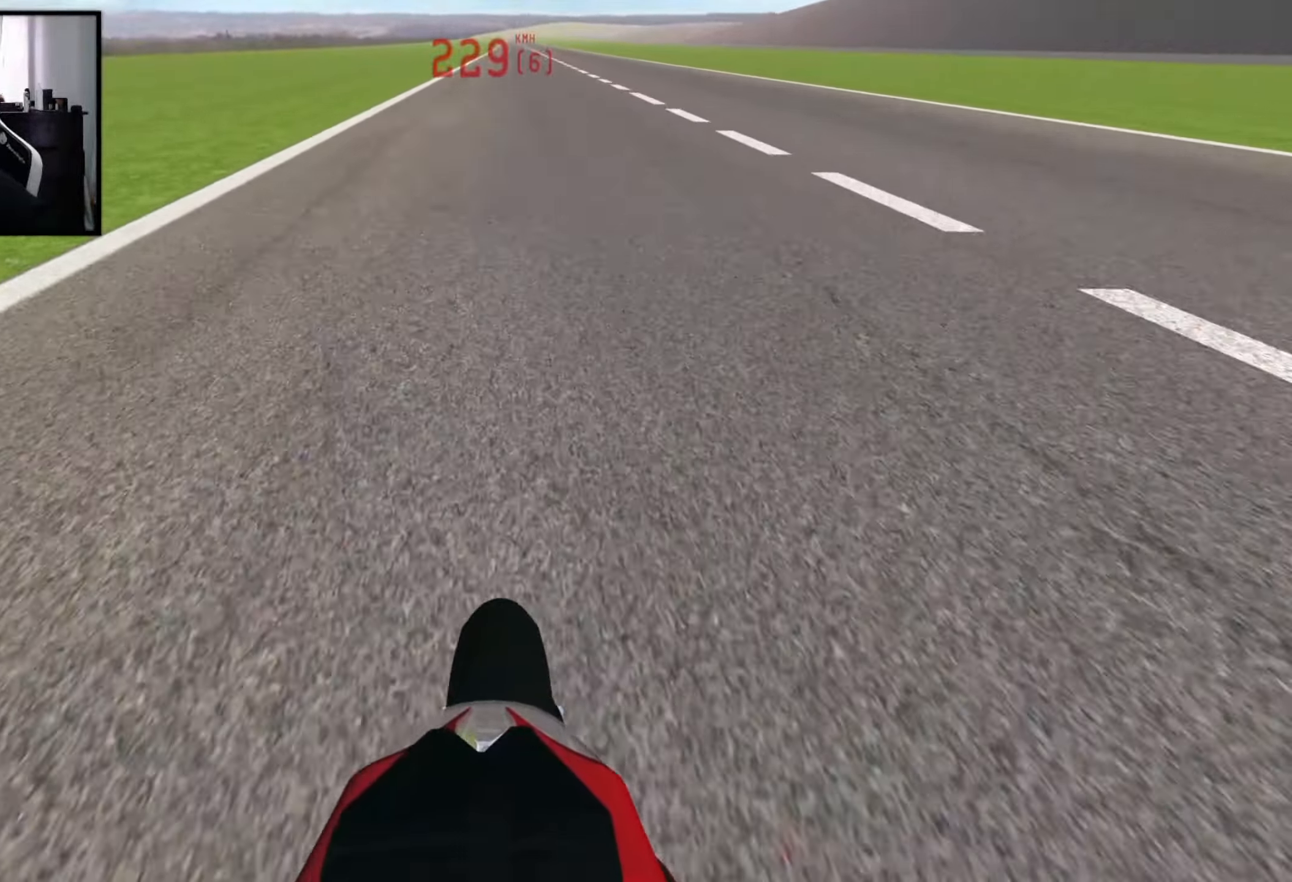
{"buttons": ["R2"], "left_stick": "center", "right_stick": "up", "events": []}
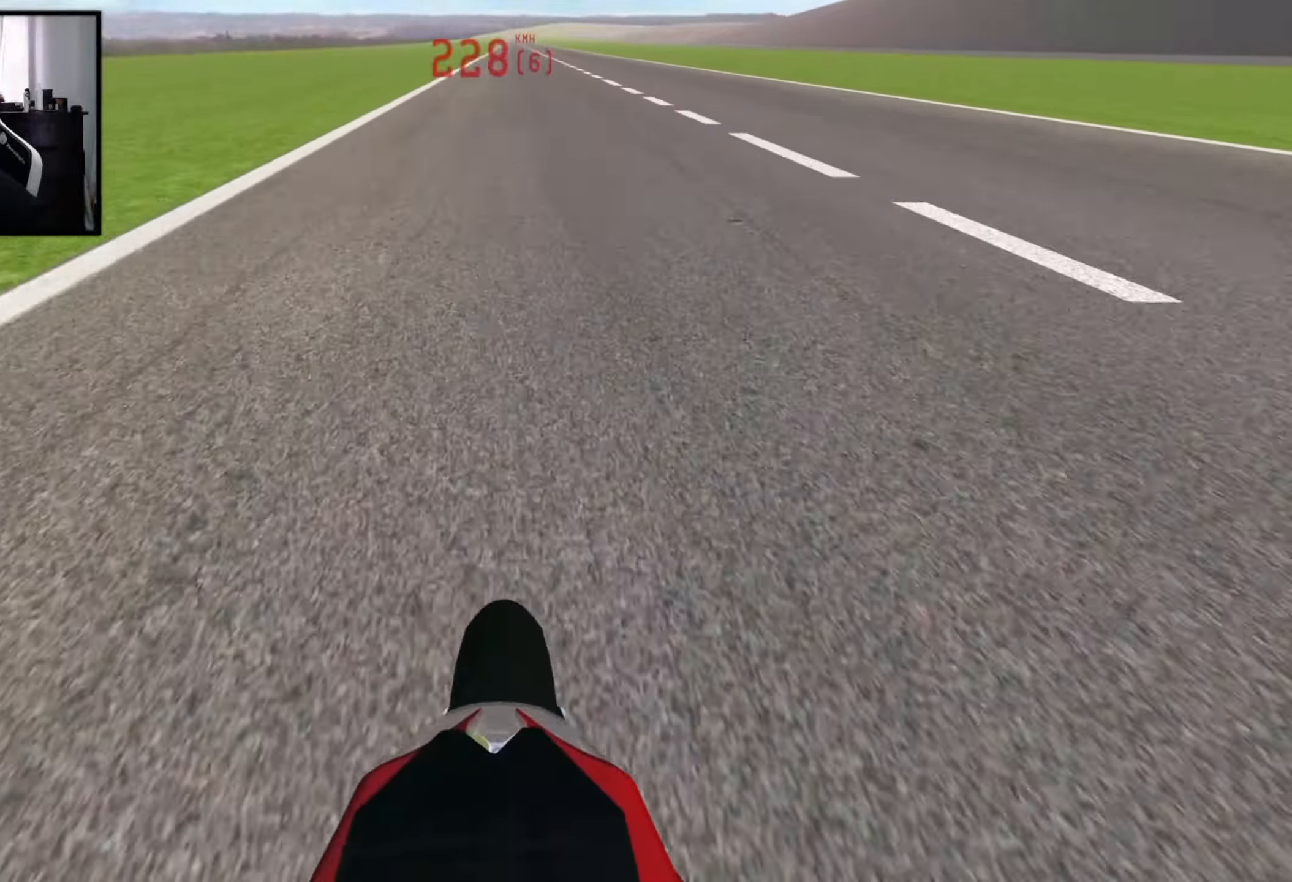
{"buttons": ["R2"], "left_stick": "center", "right_stick": "up", "events": []}
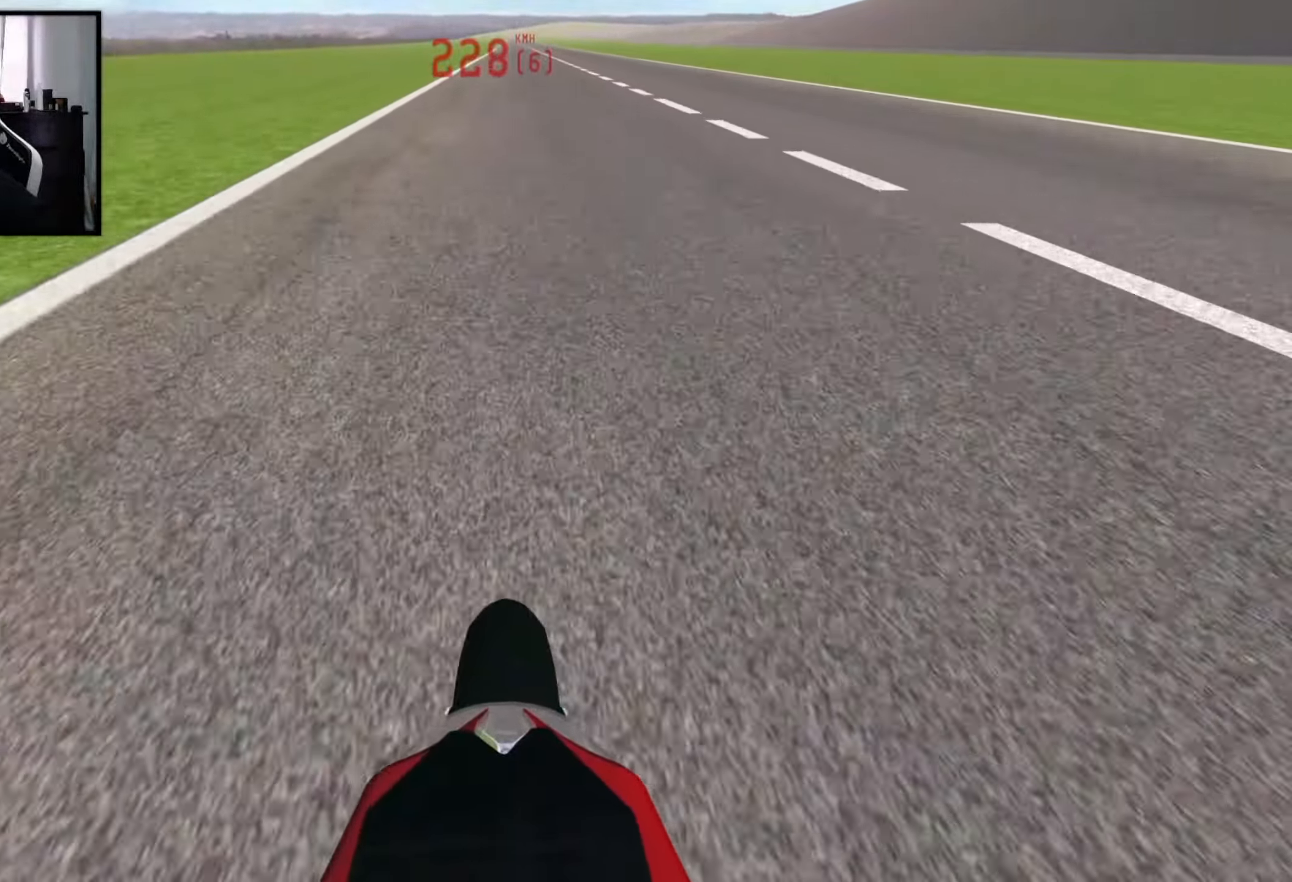
{"buttons": ["R2"], "left_stick": "center", "right_stick": "up", "events": []}
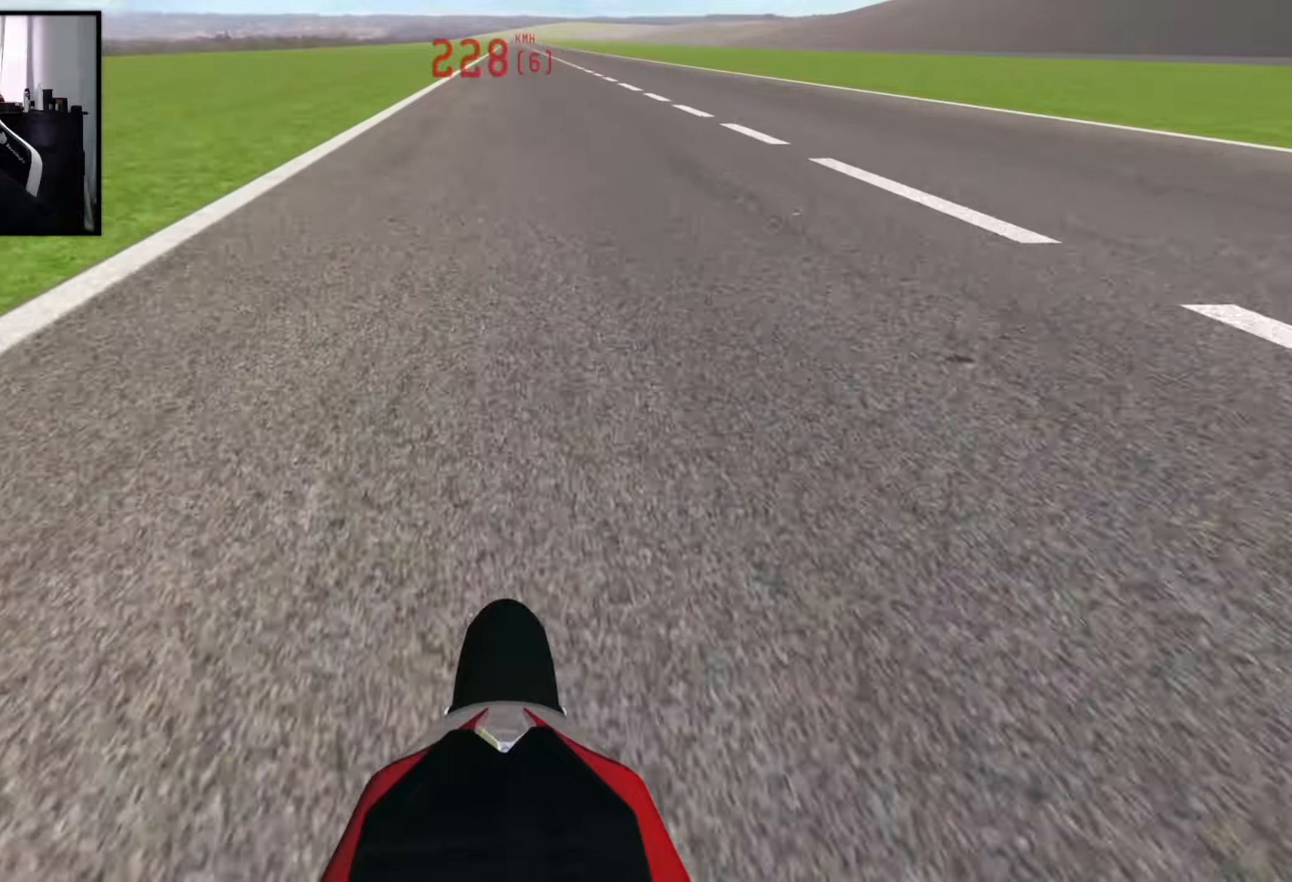
{"buttons": ["R2"], "left_stick": "center", "right_stick": "up", "events": []}
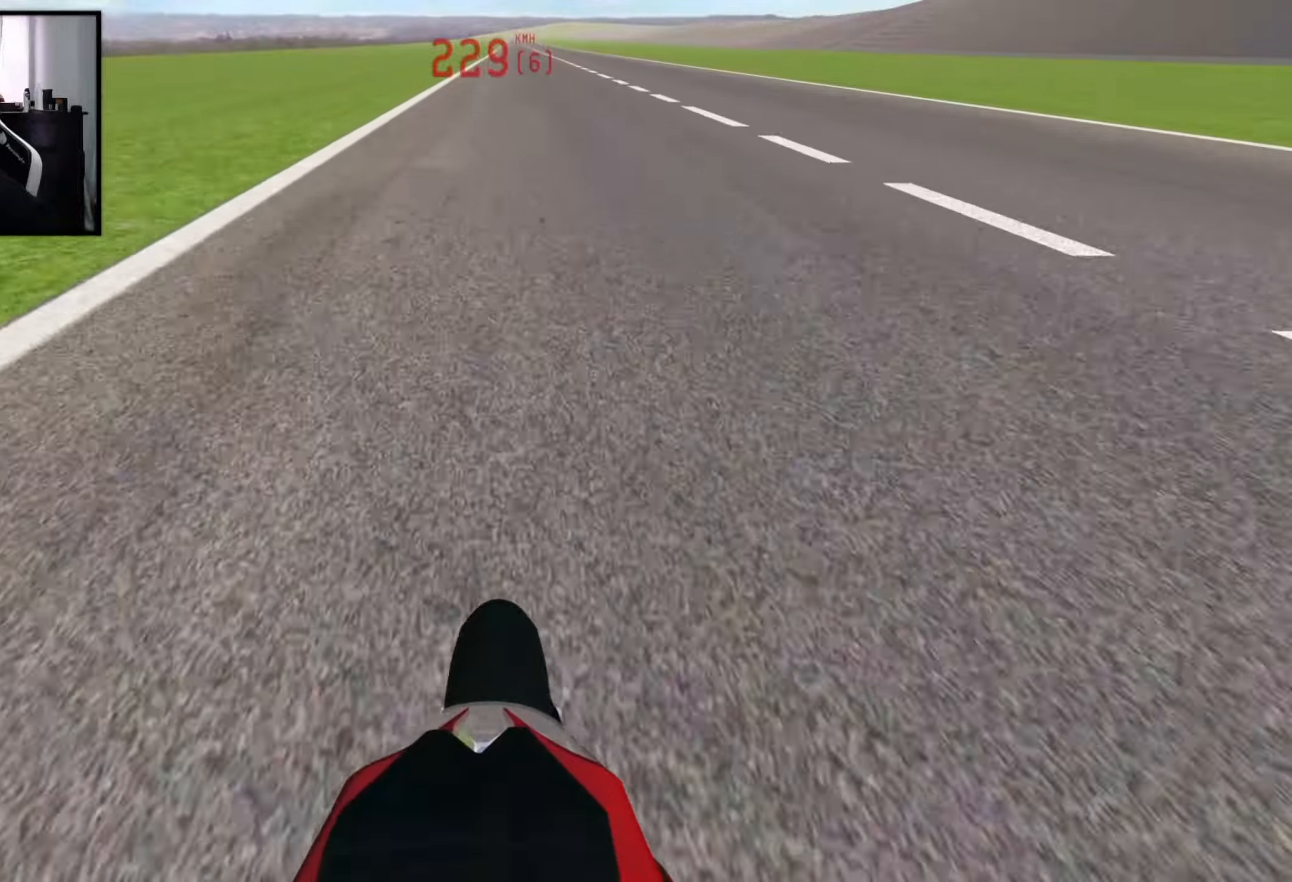
{"buttons": ["R2"], "left_stick": "center", "right_stick": "up", "events": []}
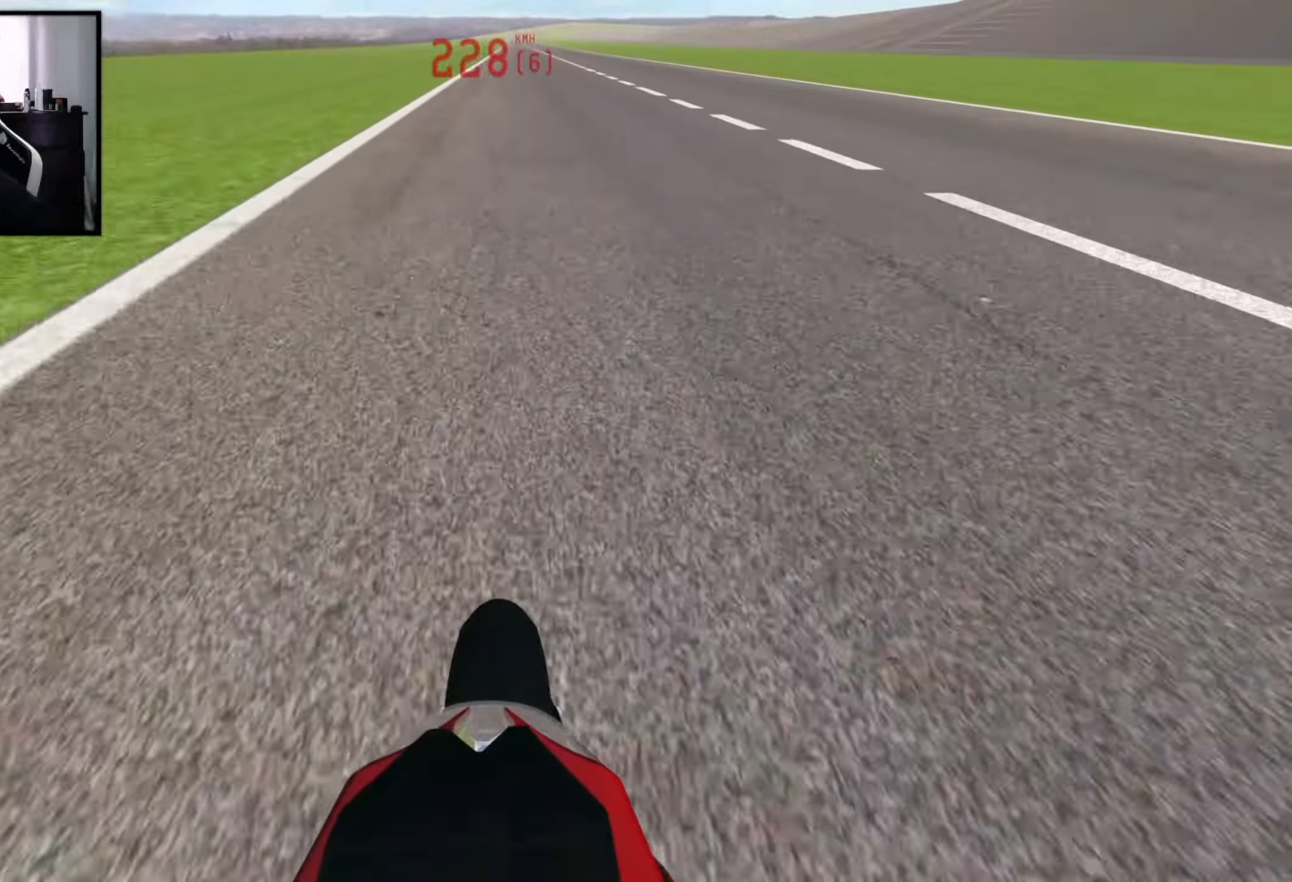
{"buttons": ["R2"], "left_stick": "center", "right_stick": "up", "events": []}
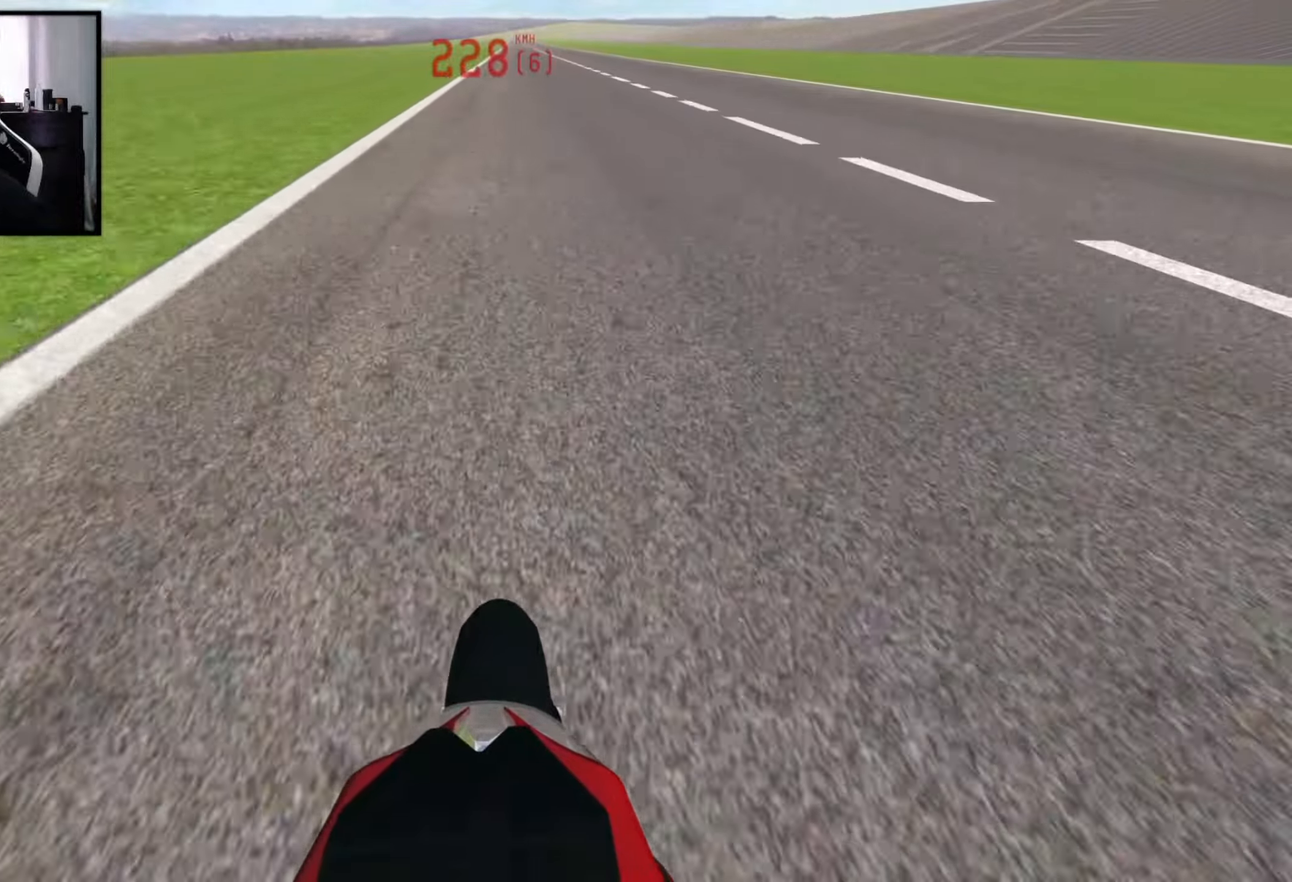
{"buttons": ["R2"], "left_stick": "center", "right_stick": "up", "events": []}
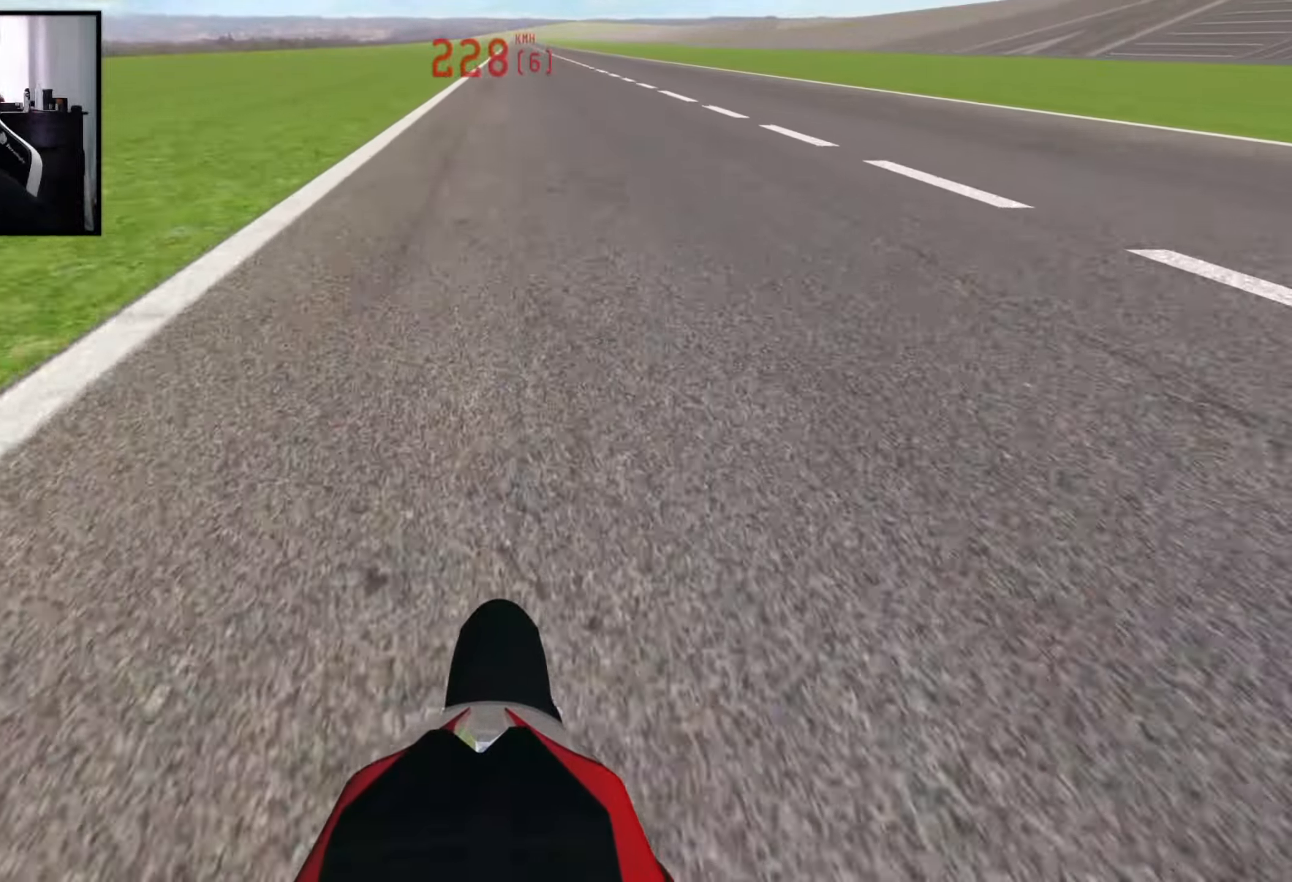
{"buttons": ["R2"], "left_stick": "center", "right_stick": "up", "events": []}
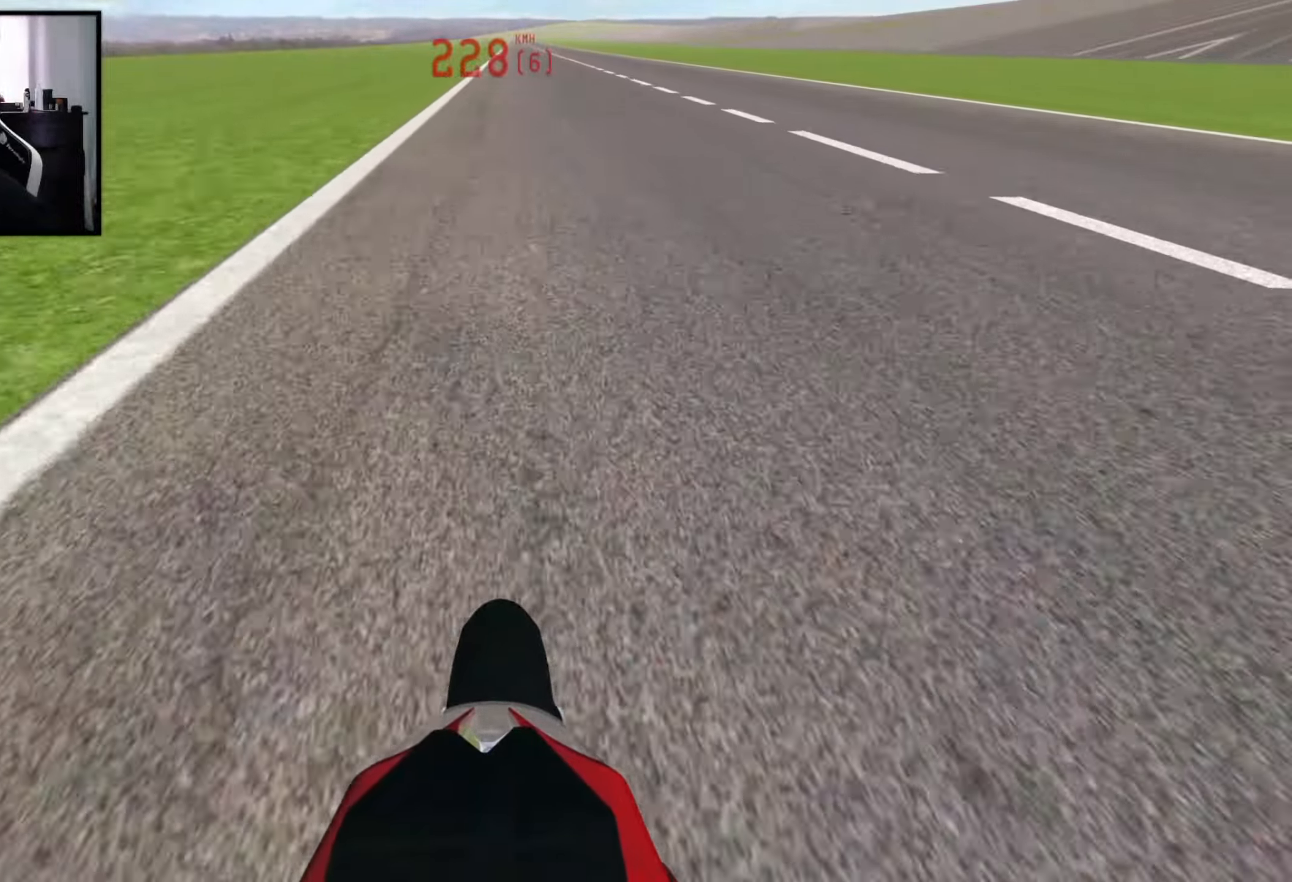
{"buttons": ["R2"], "left_stick": "center", "right_stick": "up", "events": []}
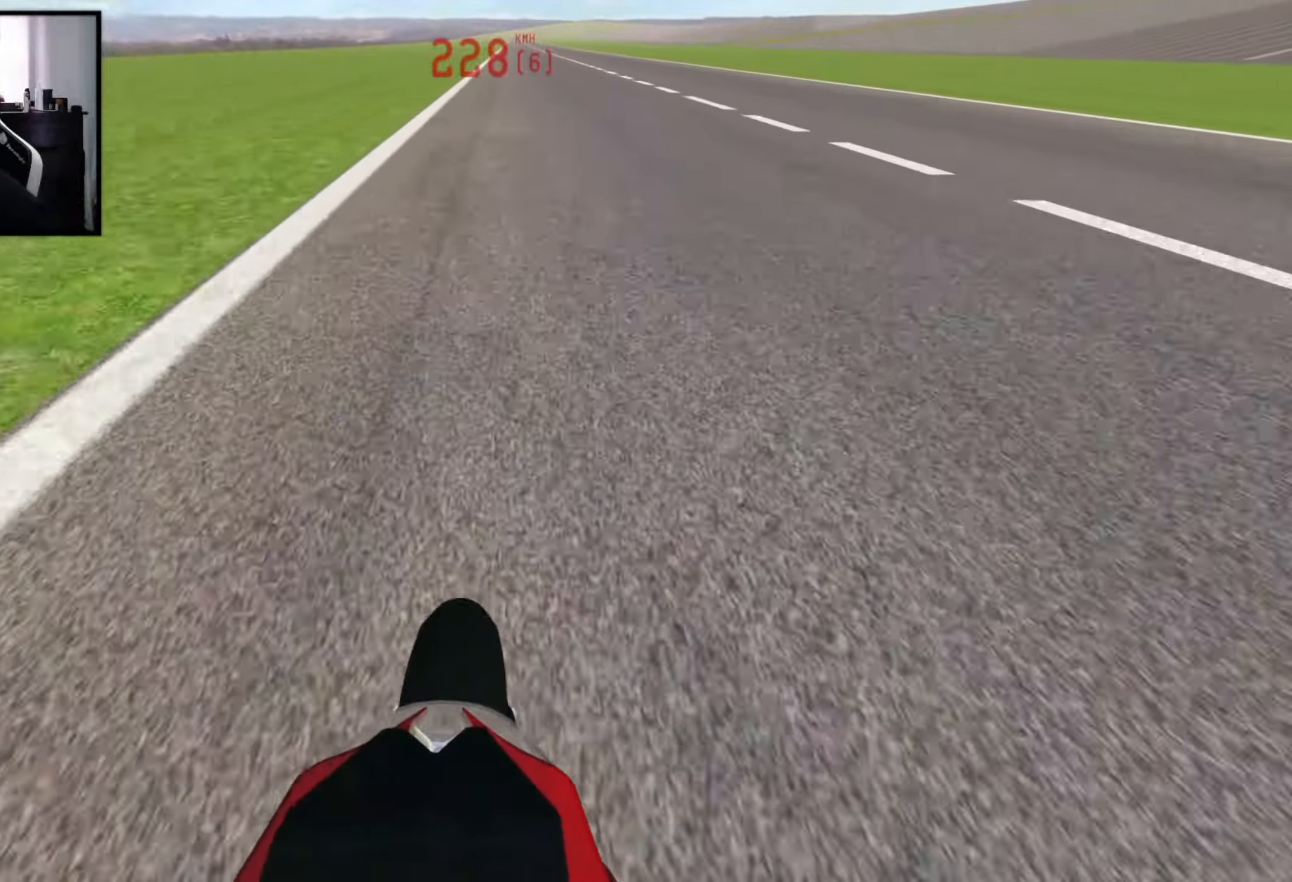
{"buttons": ["R2"], "left_stick": "center", "right_stick": "up", "events": []}
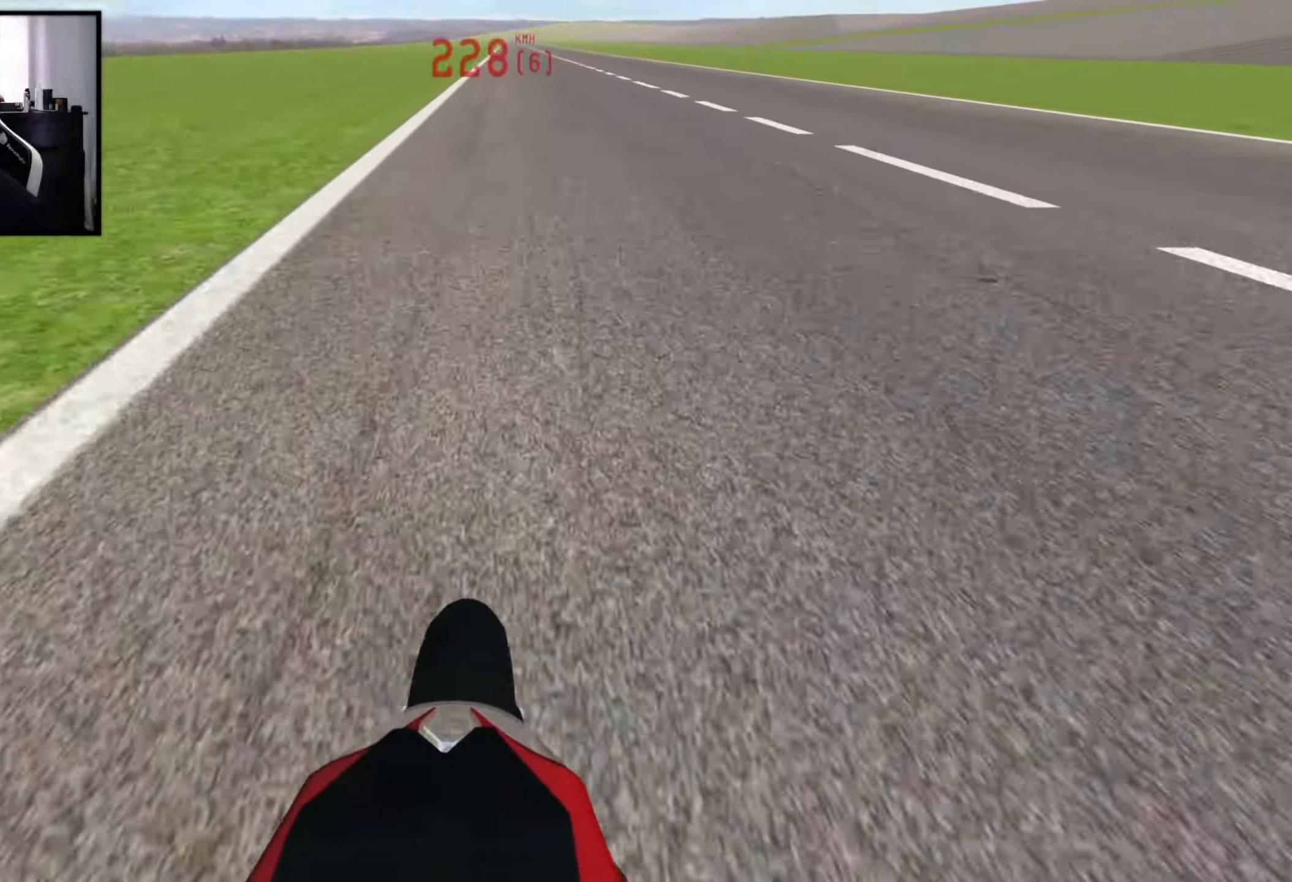
{"buttons": ["R2"], "left_stick": "center", "right_stick": "up", "events": []}
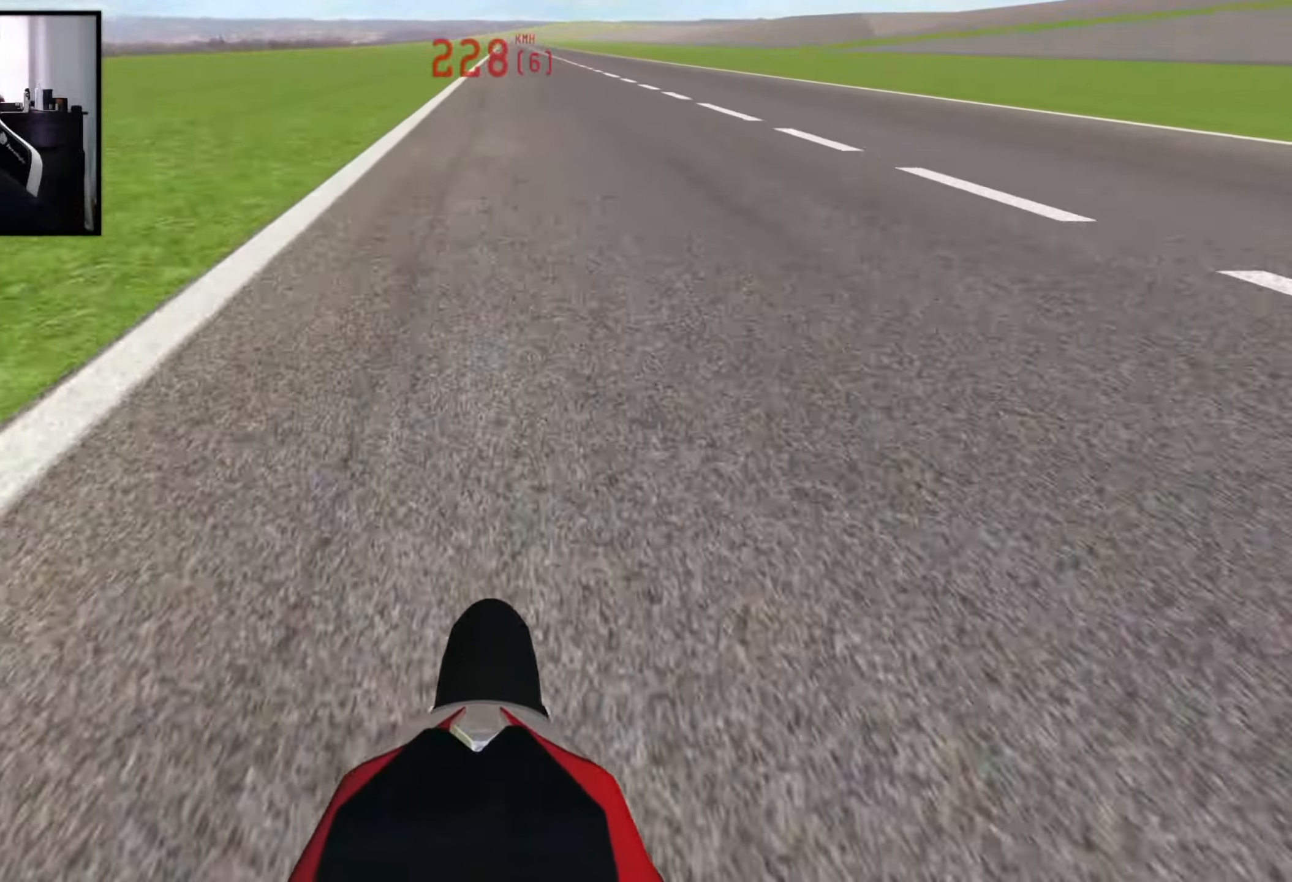
{"buttons": ["R2"], "left_stick": "center", "right_stick": "up", "events": []}
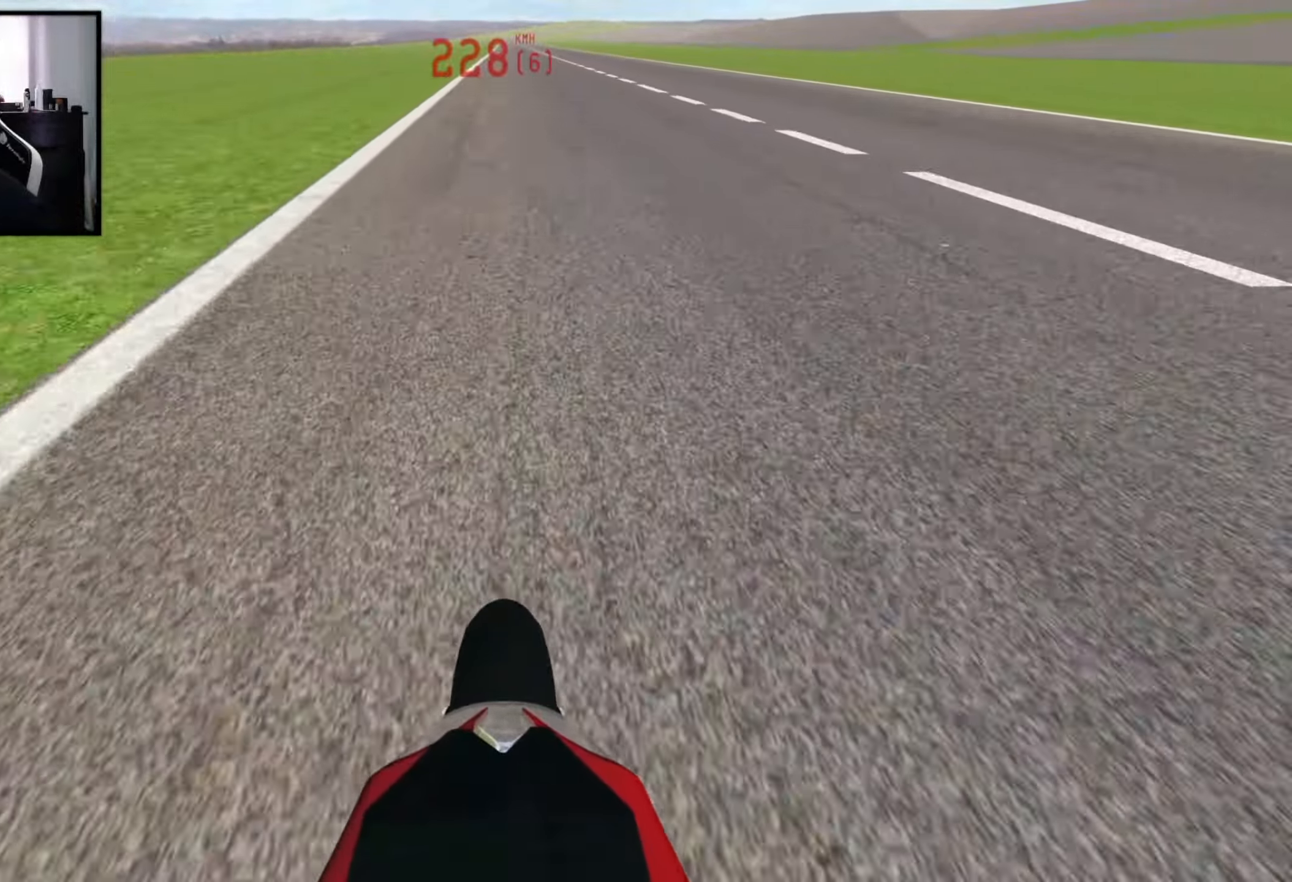
{"buttons": ["R2"], "left_stick": "center", "right_stick": "up", "events": []}
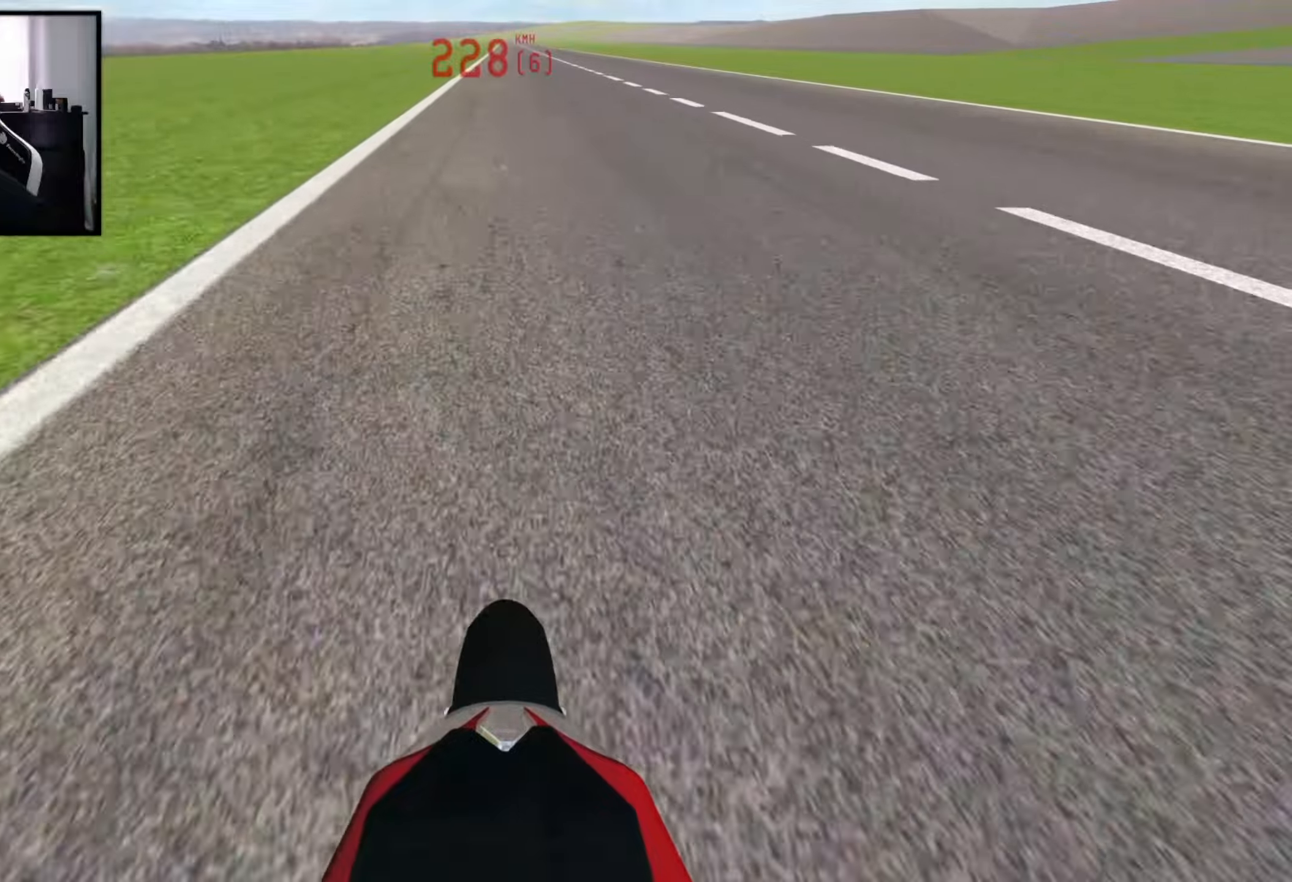
{"buttons": ["R2"], "left_stick": "center", "right_stick": "up", "events": []}
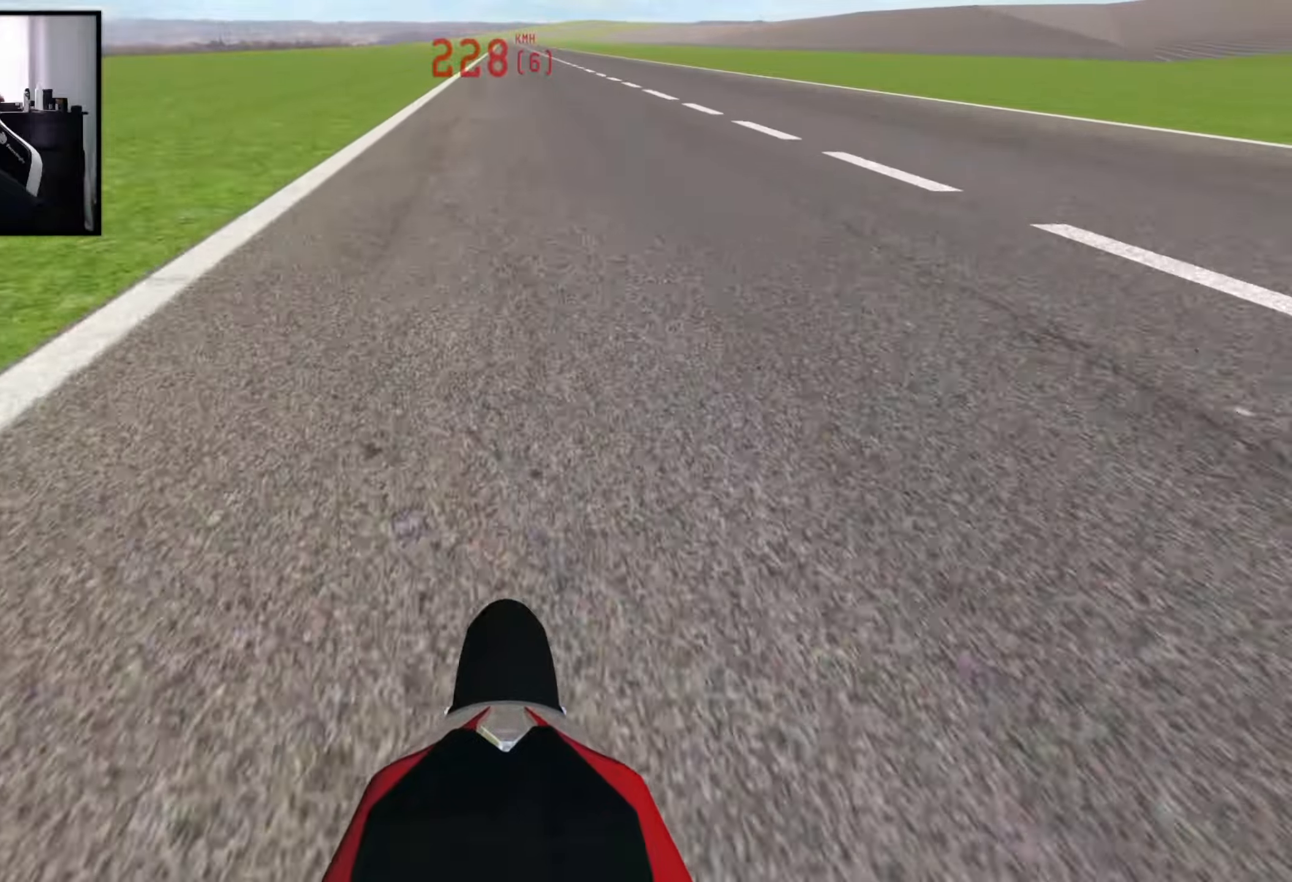
{"buttons": ["R2"], "left_stick": "center", "right_stick": "up", "events": []}
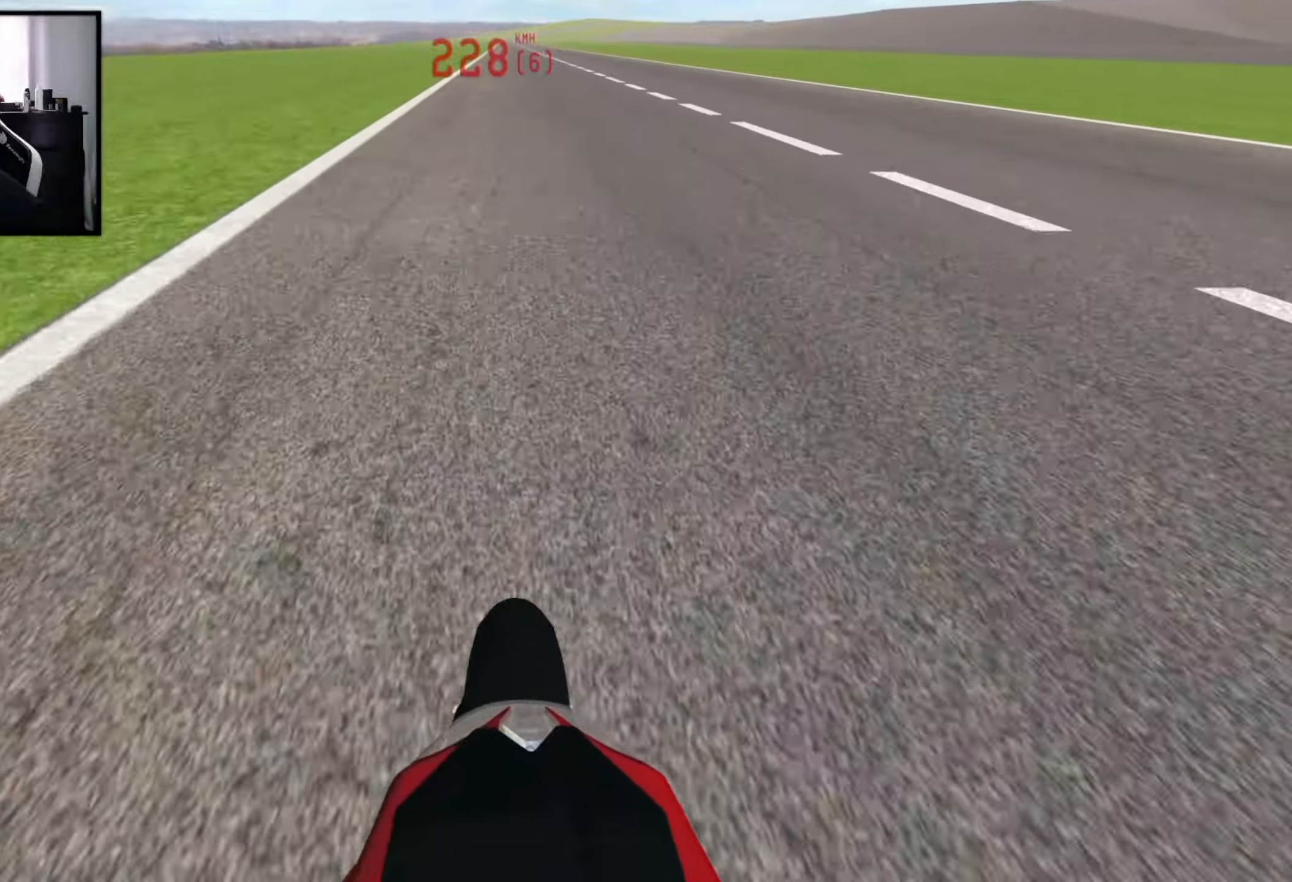
{"buttons": ["R2"], "left_stick": "center", "right_stick": "up", "events": []}
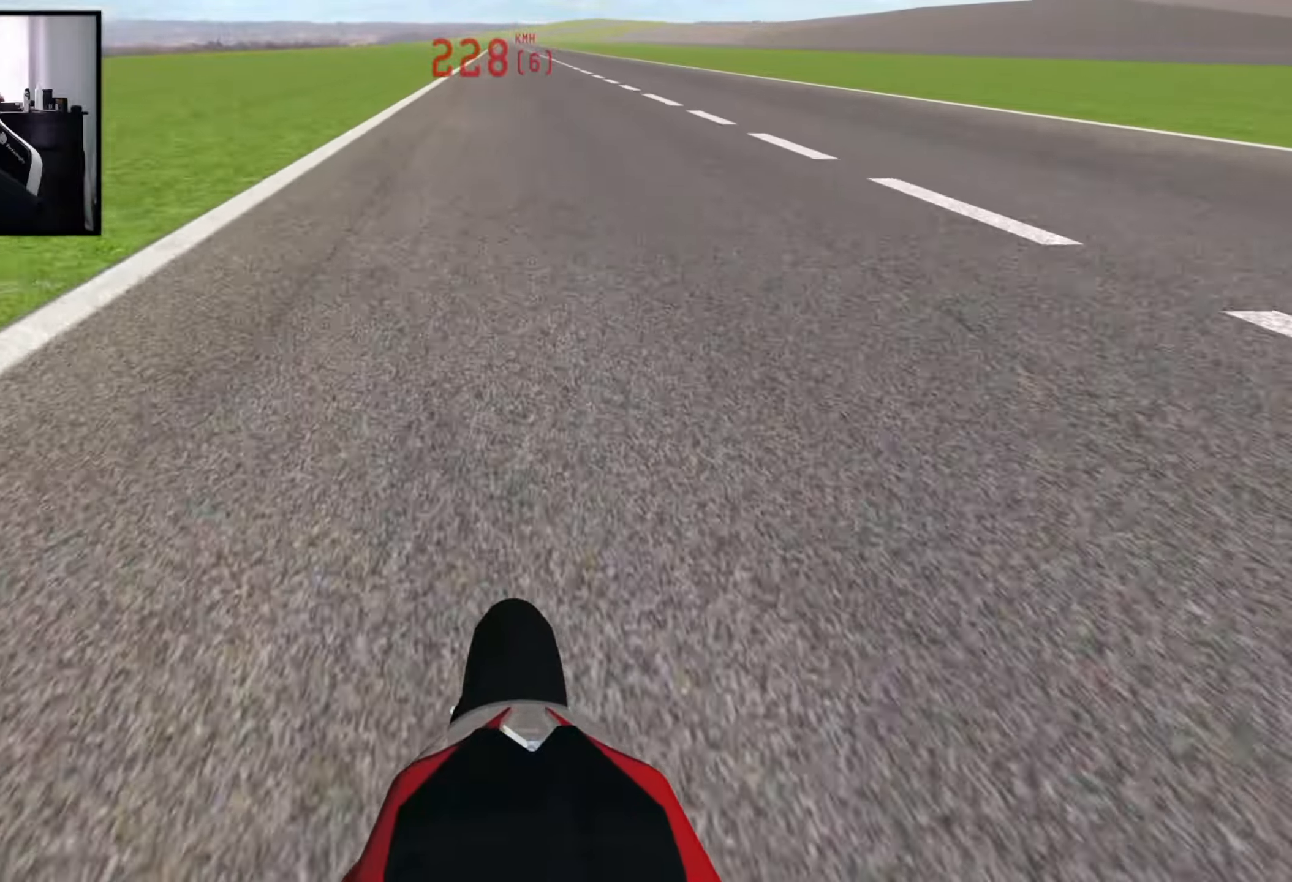
{"buttons": ["R2"], "left_stick": "center", "right_stick": "up", "events": []}
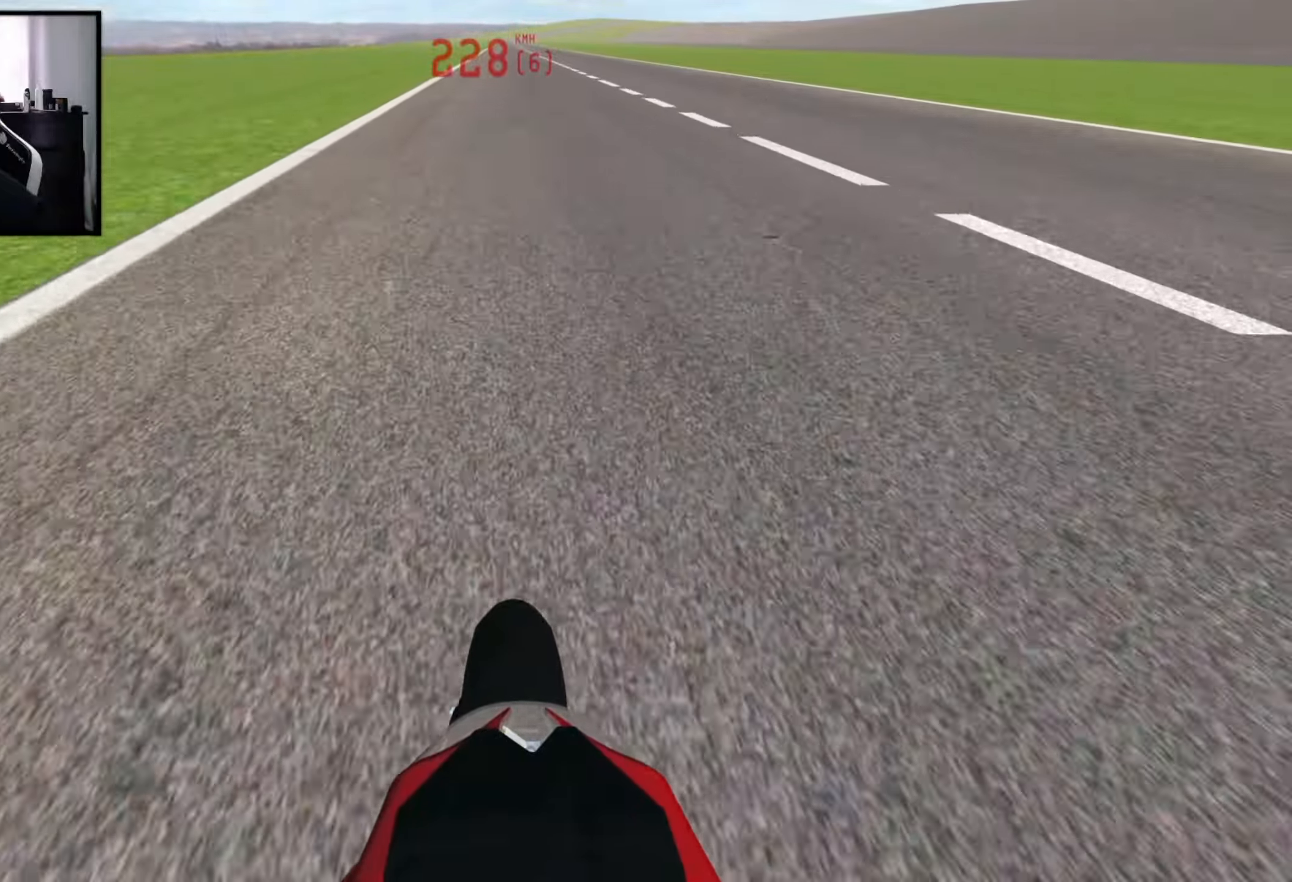
{"buttons": ["R2"], "left_stick": "center", "right_stick": "up", "events": []}
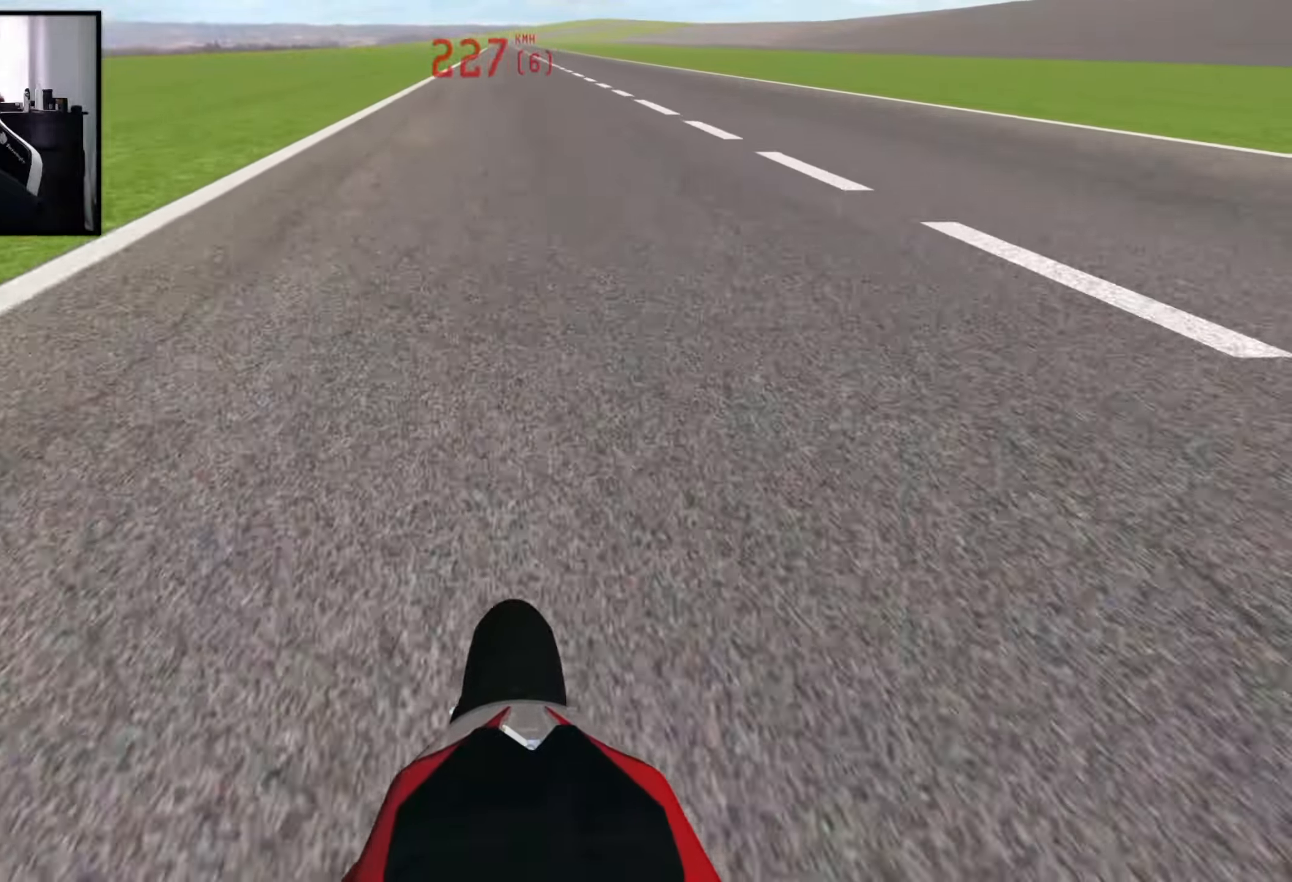
{"buttons": ["R2"], "left_stick": "center", "right_stick": "up", "events": []}
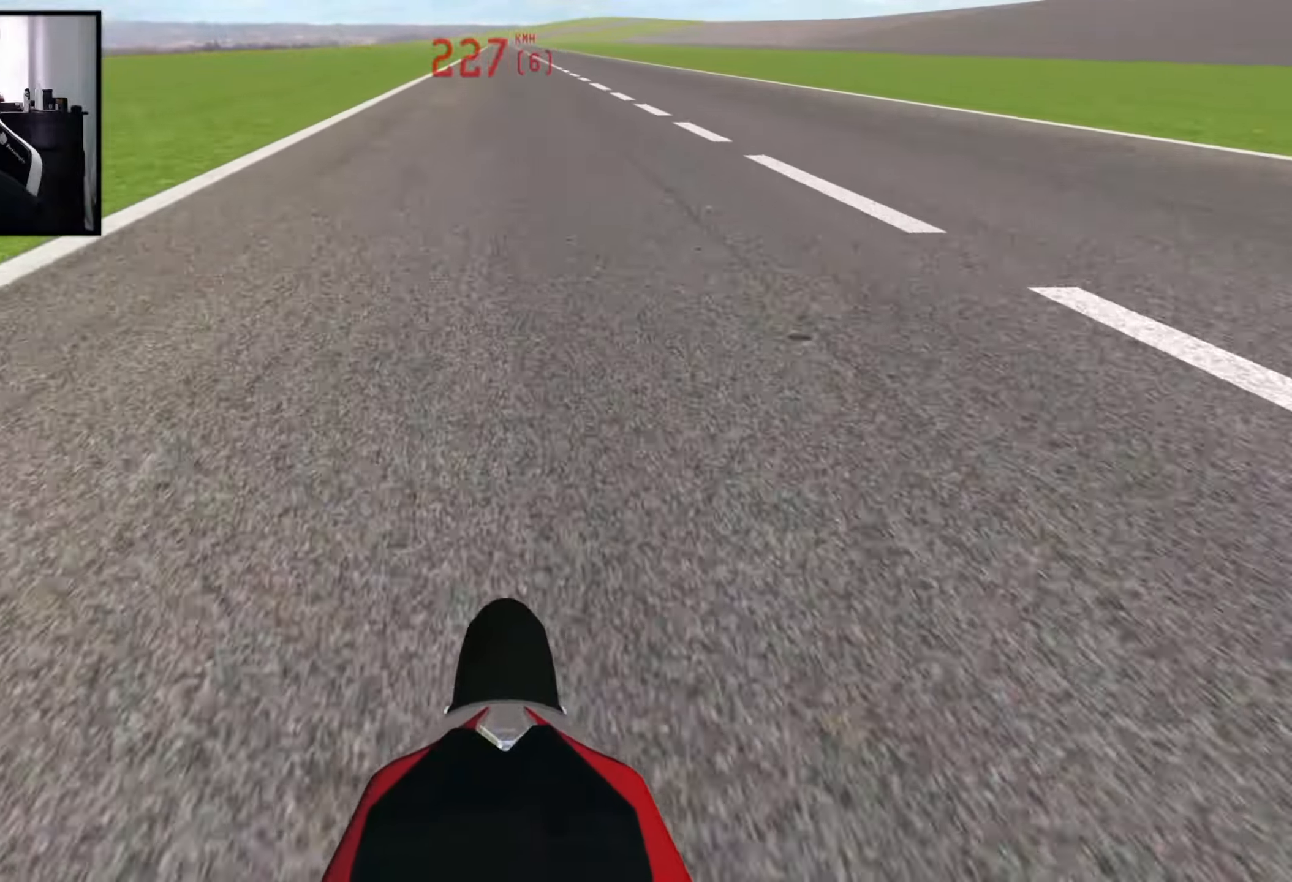
{"buttons": ["R2"], "left_stick": "center", "right_stick": "up", "events": []}
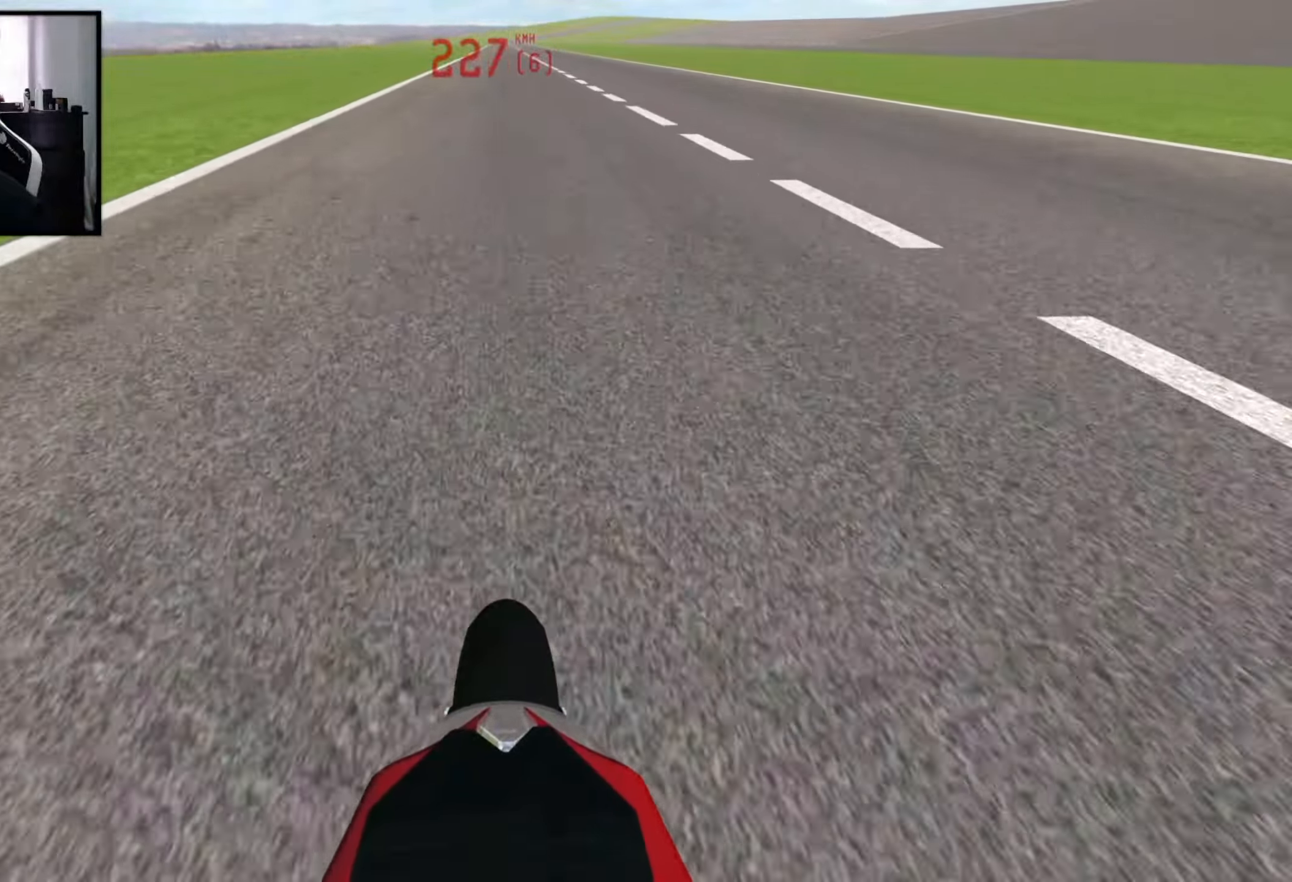
{"buttons": ["R2"], "left_stick": "center", "right_stick": "up", "events": []}